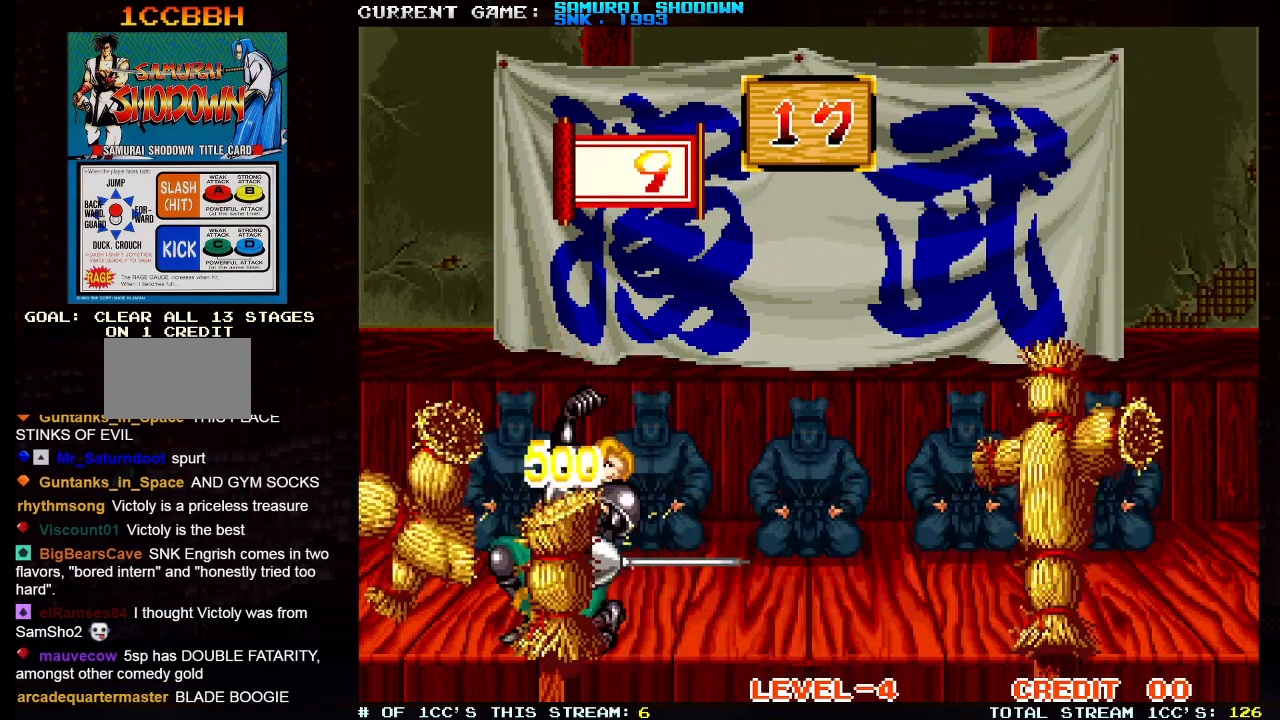
Gameplay with a controller (arcade stick); each line is a JSON object with the inputs held at the frame after it. "events" lists button and stick changes between this image and that frame as [ms after this image, input, new state], when the widget could be followed in between. Not read: L3 R3.
{"buttons": [], "left_stick": "right", "events": [[100, "left_stick", "right"]]}
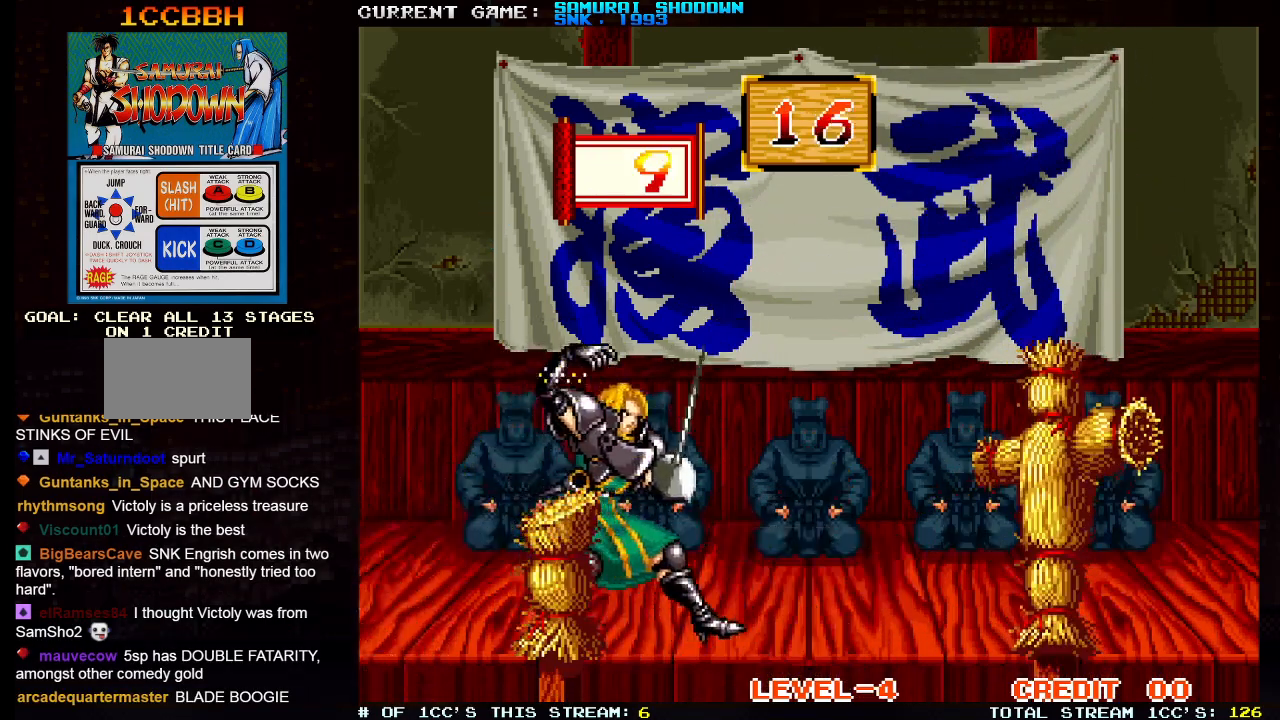
{"buttons": [], "left_stick": "center", "events": [[183, "TRIANGLE", "down"], [283, "TRIANGLE", "up"], [283, "left_stick", "center"]]}
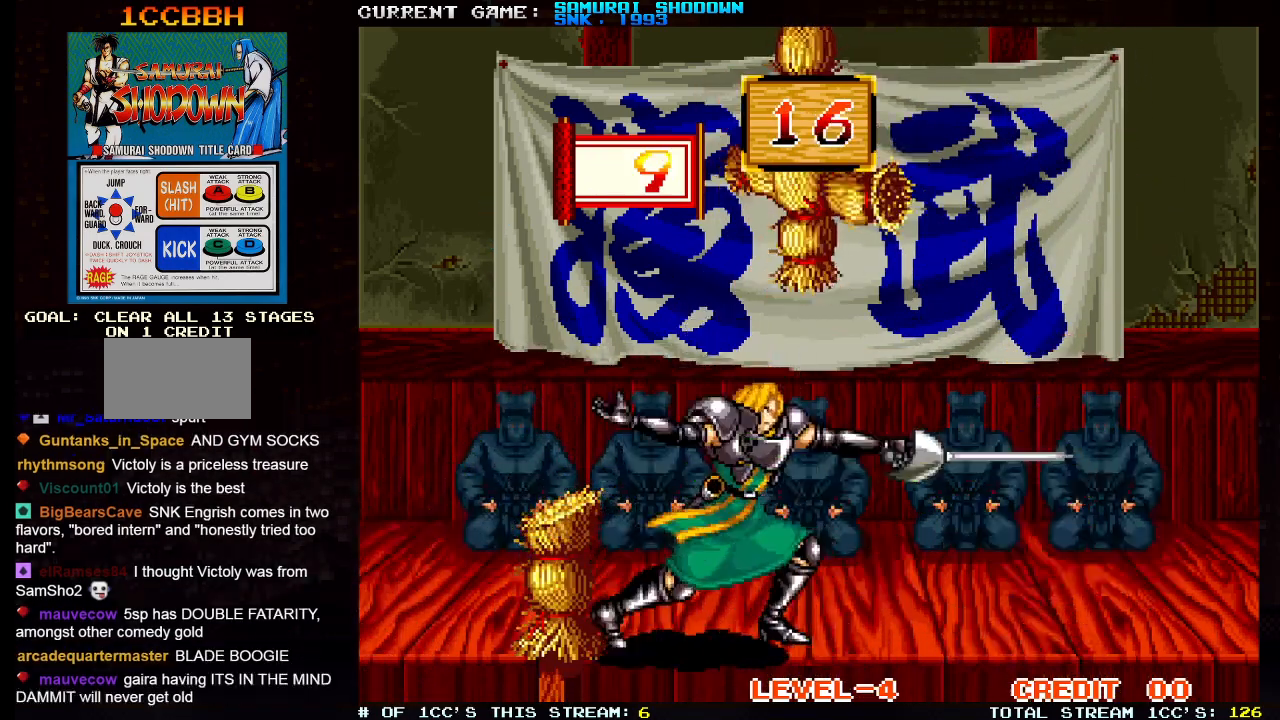
{"buttons": [], "left_stick": "center", "events": [[217, "left_stick", "up"], [317, "TRIANGLE", "down"], [433, "TRIANGLE", "up"], [433, "left_stick", "center"]]}
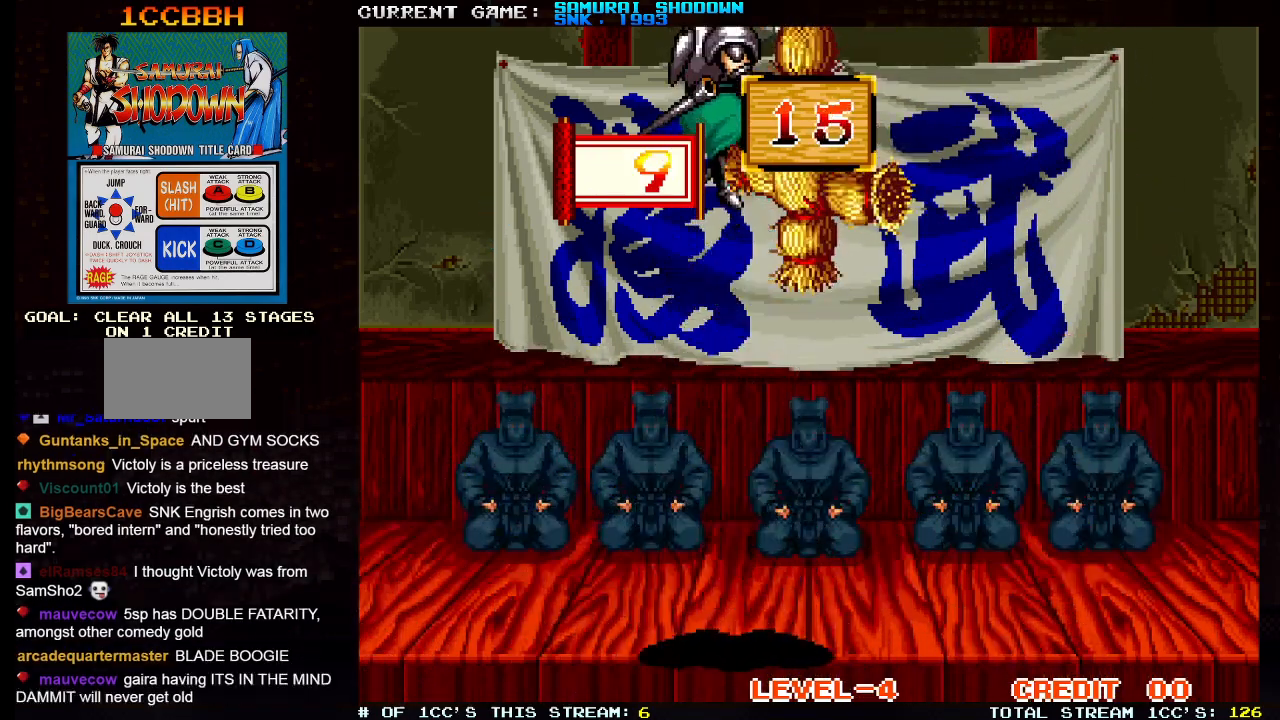
{"buttons": [], "left_stick": "center", "events": []}
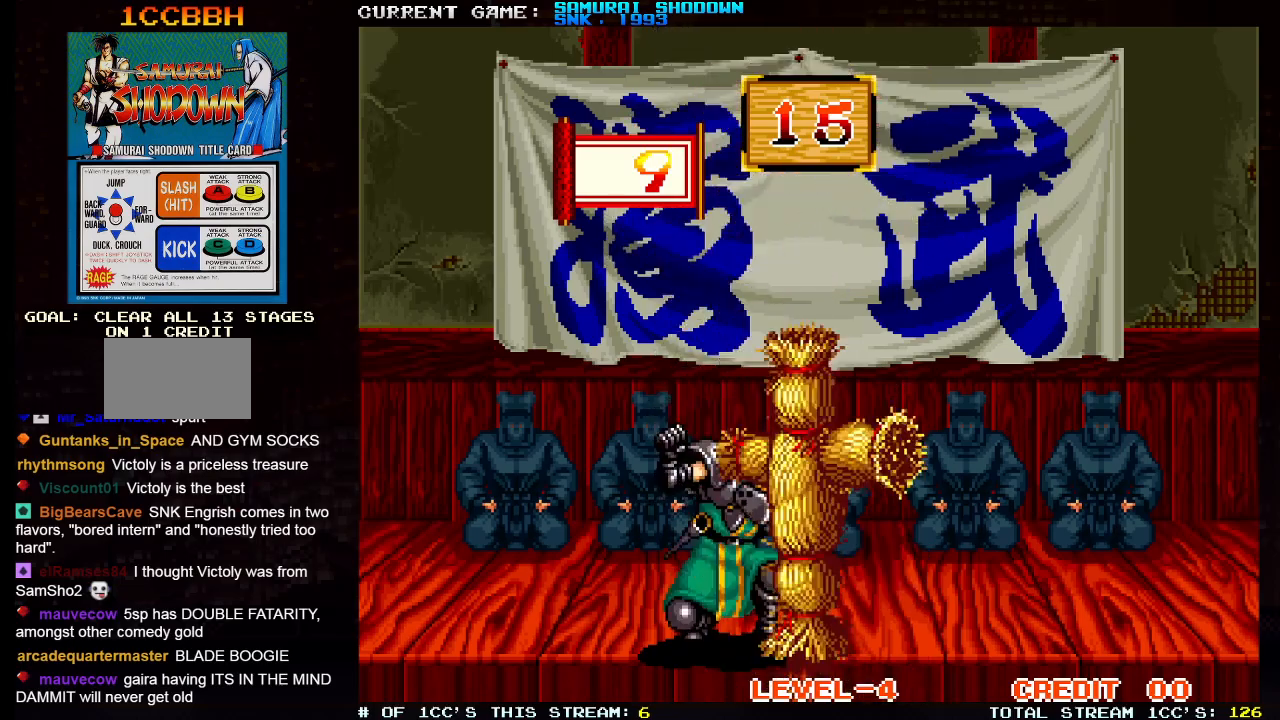
{"buttons": [], "left_stick": "center", "events": [[117, "TRIANGLE", "down"], [250, "TRIANGLE", "up"]]}
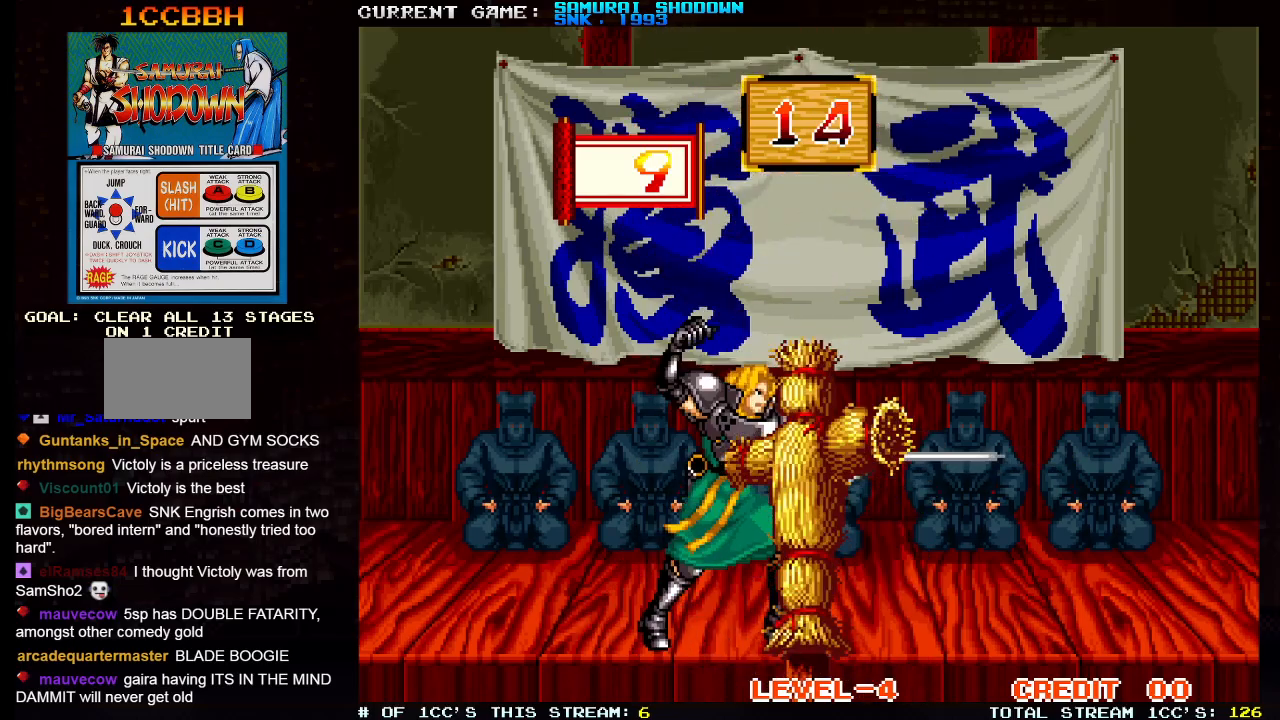
{"buttons": [], "left_stick": "down", "events": [[133, "left_stick", "down"], [167, "TRIANGLE", "down"], [300, "TRIANGLE", "up"]]}
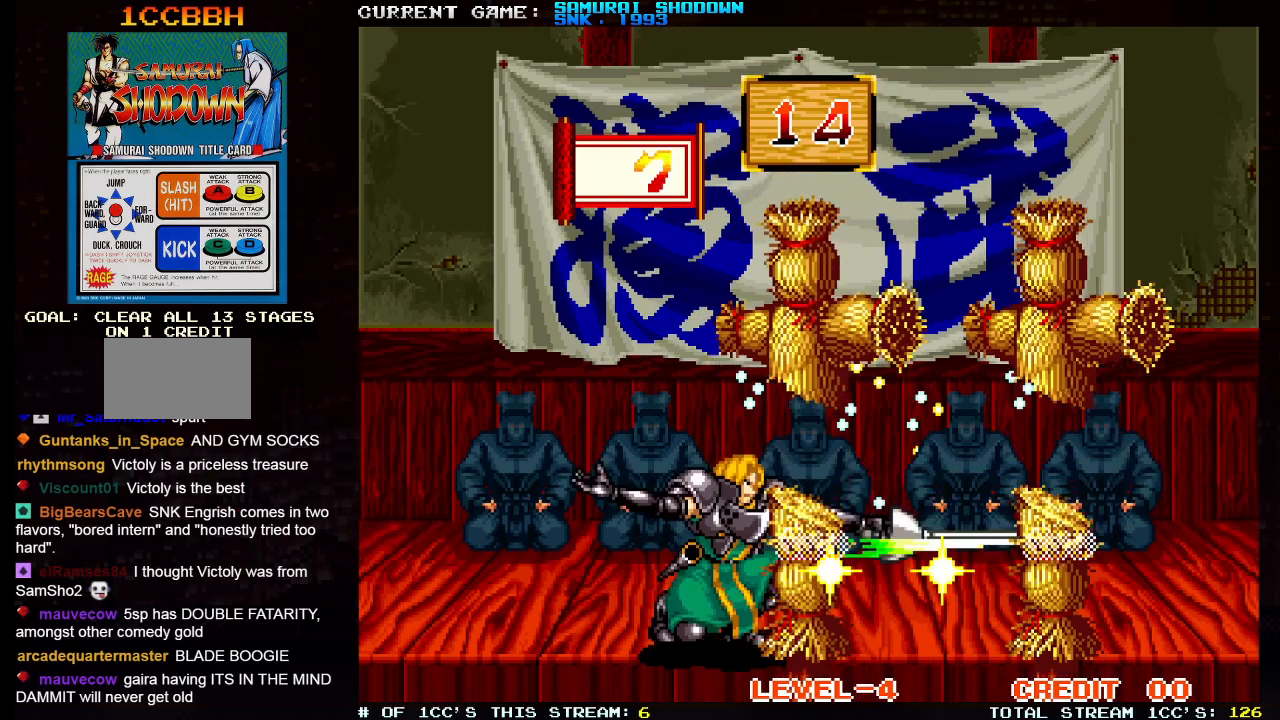
{"buttons": [], "left_stick": "center", "events": [[350, "left_stick", "center"]]}
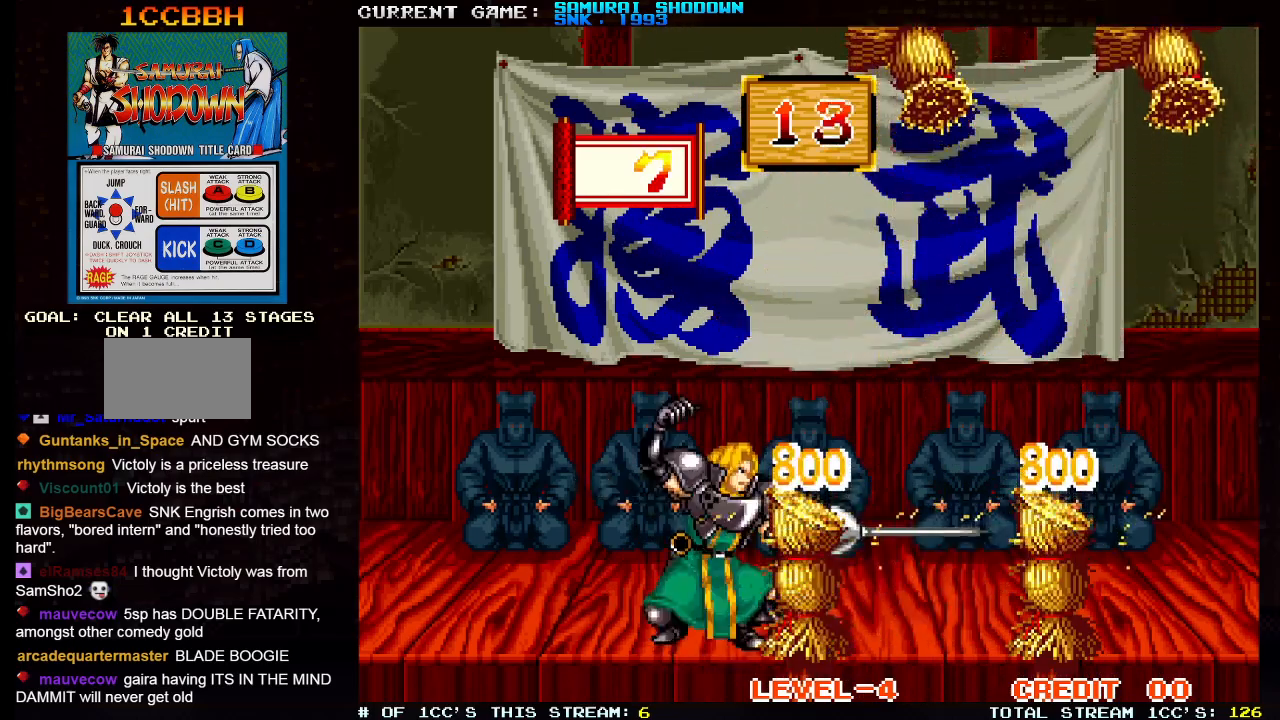
{"buttons": [], "left_stick": "center", "events": []}
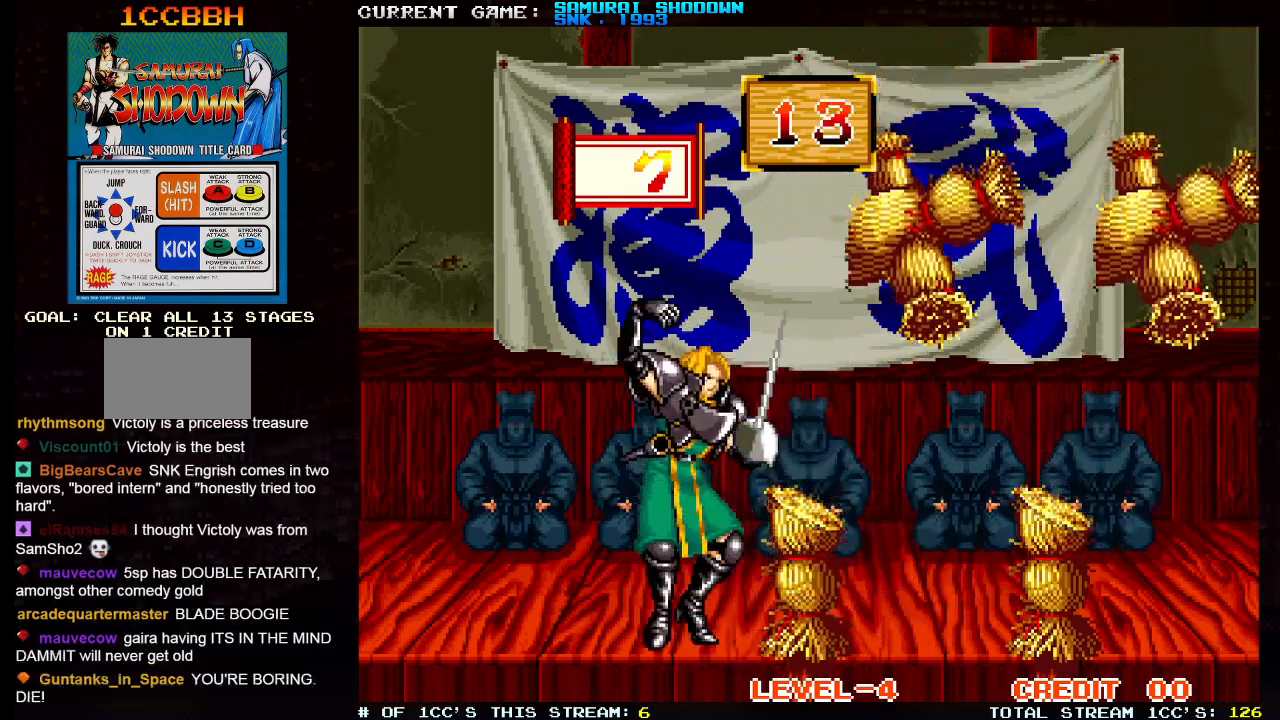
{"buttons": [], "left_stick": "center", "events": []}
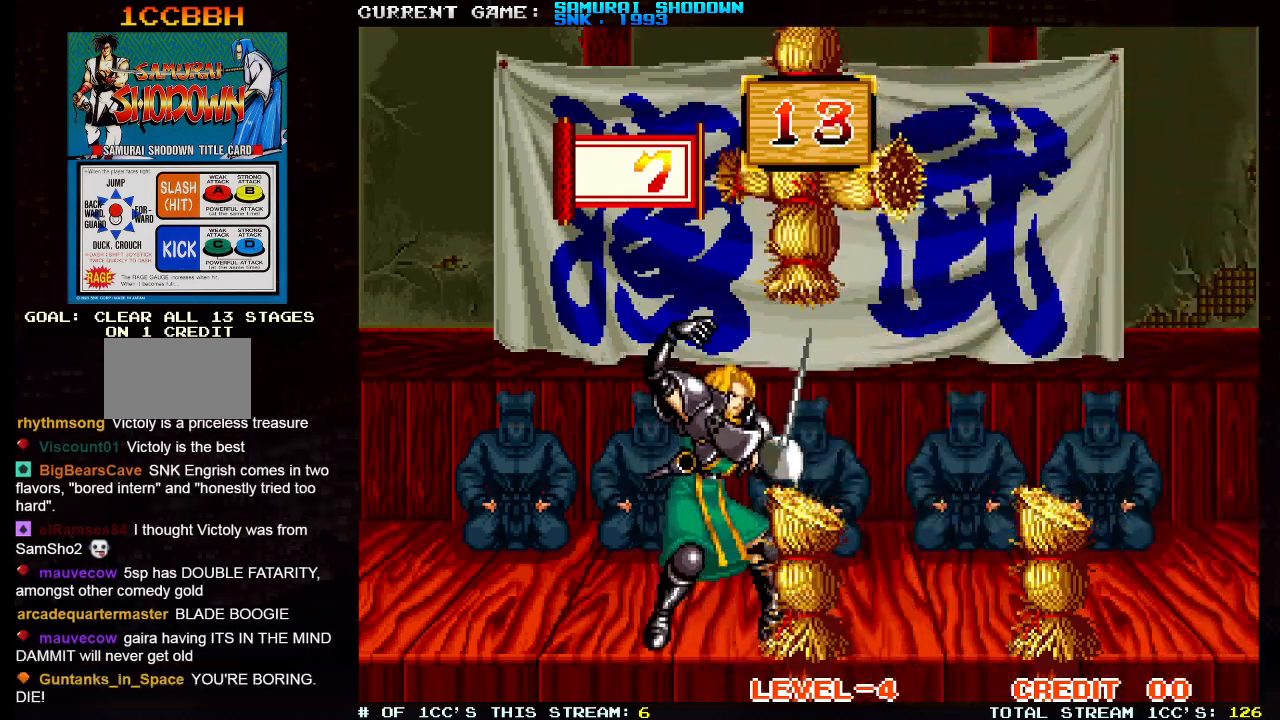
{"buttons": [], "left_stick": "center", "events": [[183, "left_stick", "up"], [250, "TRIANGLE", "down"], [333, "left_stick", "center"], [367, "TRIANGLE", "up"]]}
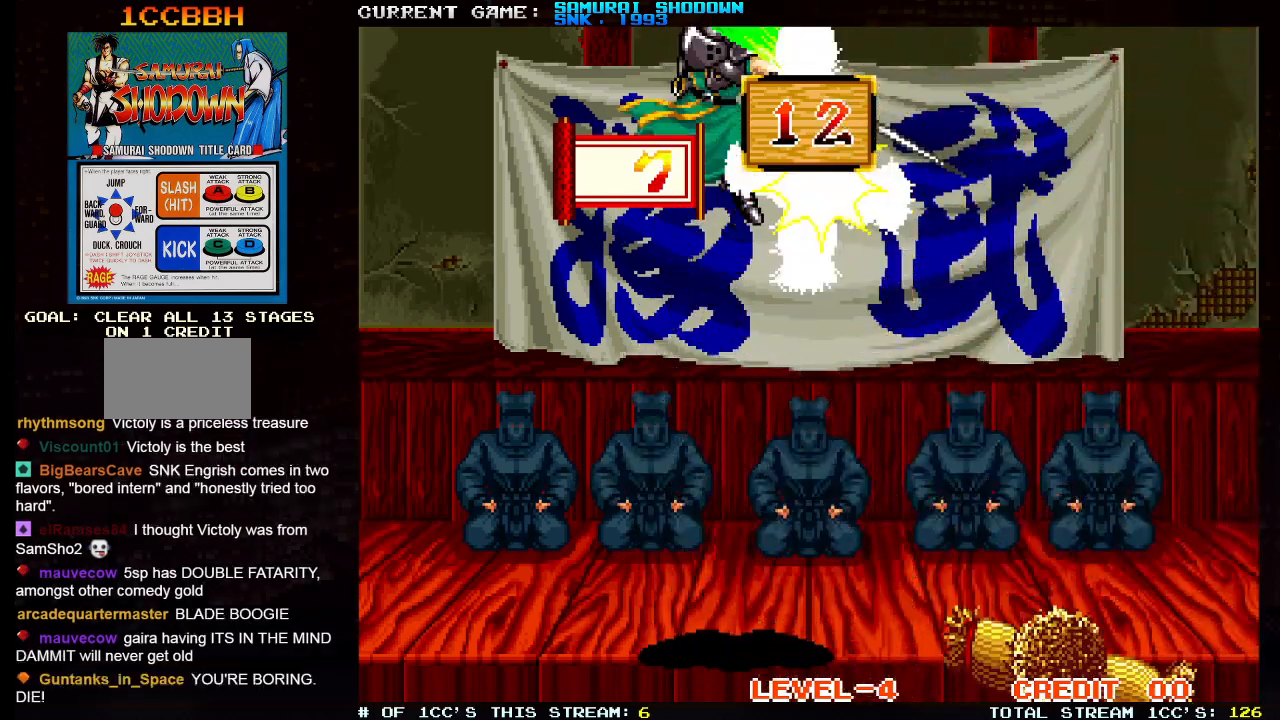
{"buttons": [], "left_stick": "center", "events": []}
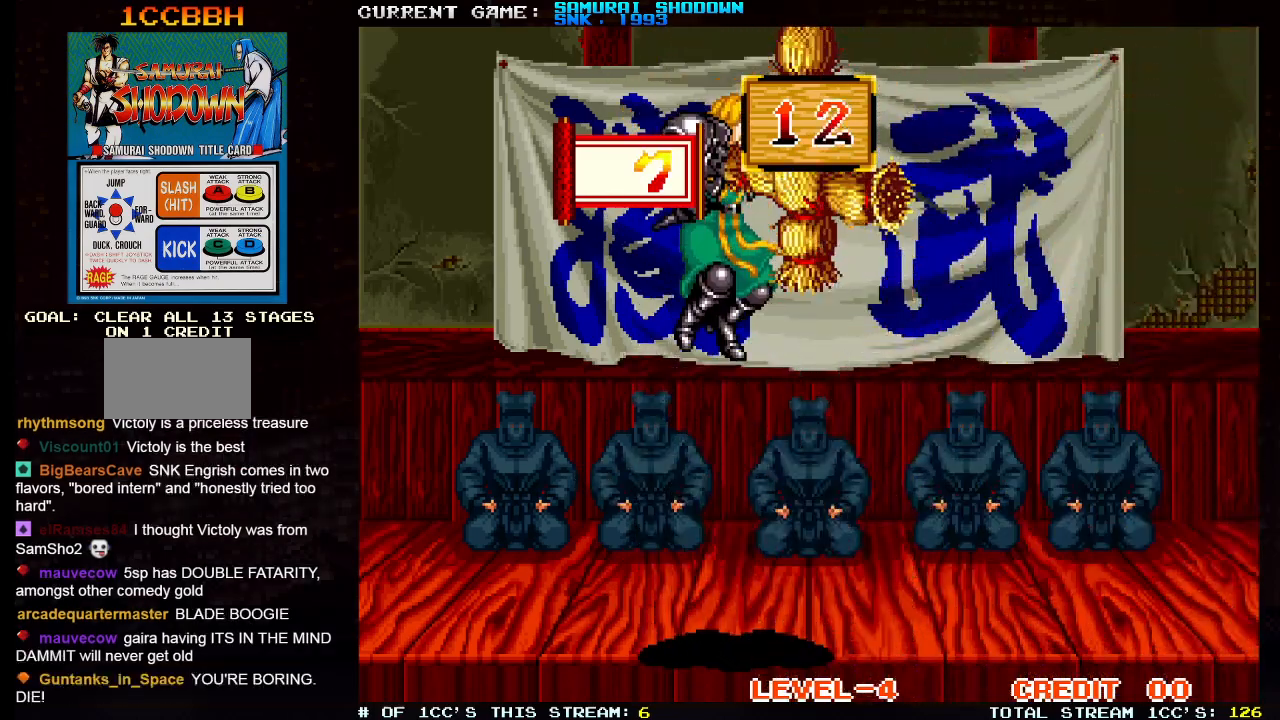
{"buttons": [], "left_stick": "down-left", "events": [[17, "left_stick", "down"], [467, "left_stick", "down-left"]]}
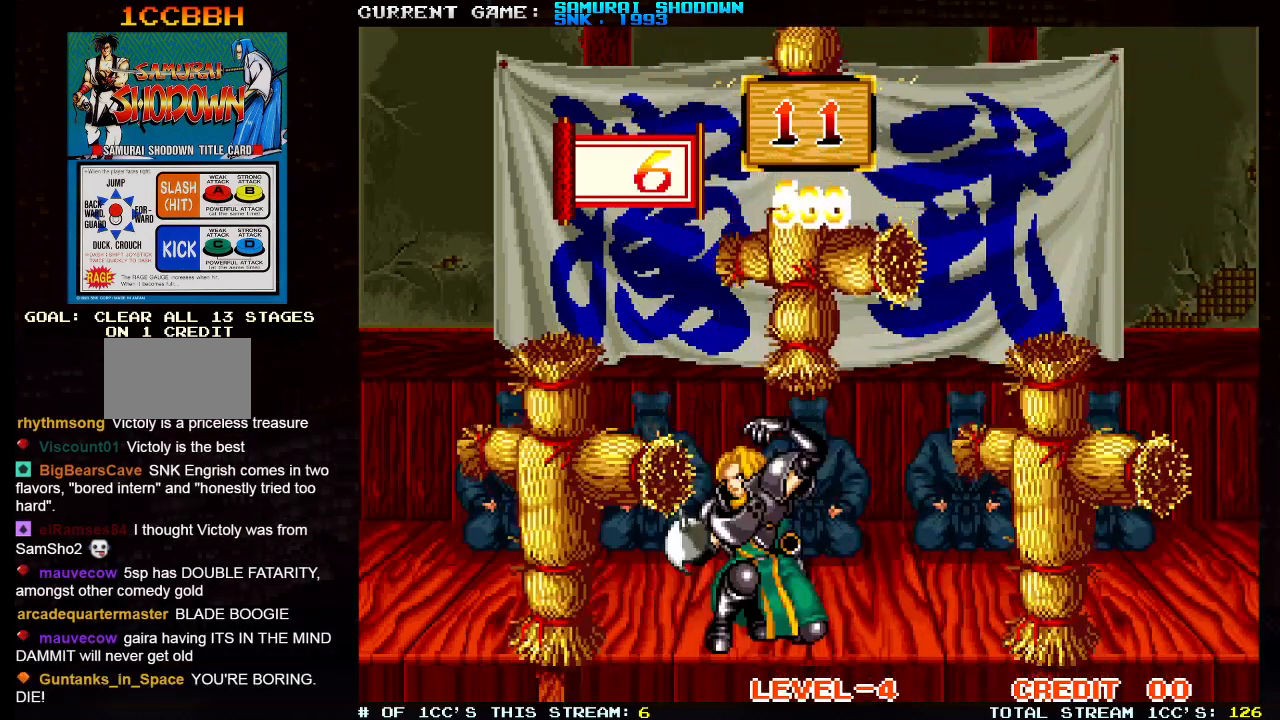
{"buttons": [], "left_stick": "down-right", "events": [[33, "TRIANGLE", "down"], [167, "TRIANGLE", "up"], [433, "left_stick", "down-right"]]}
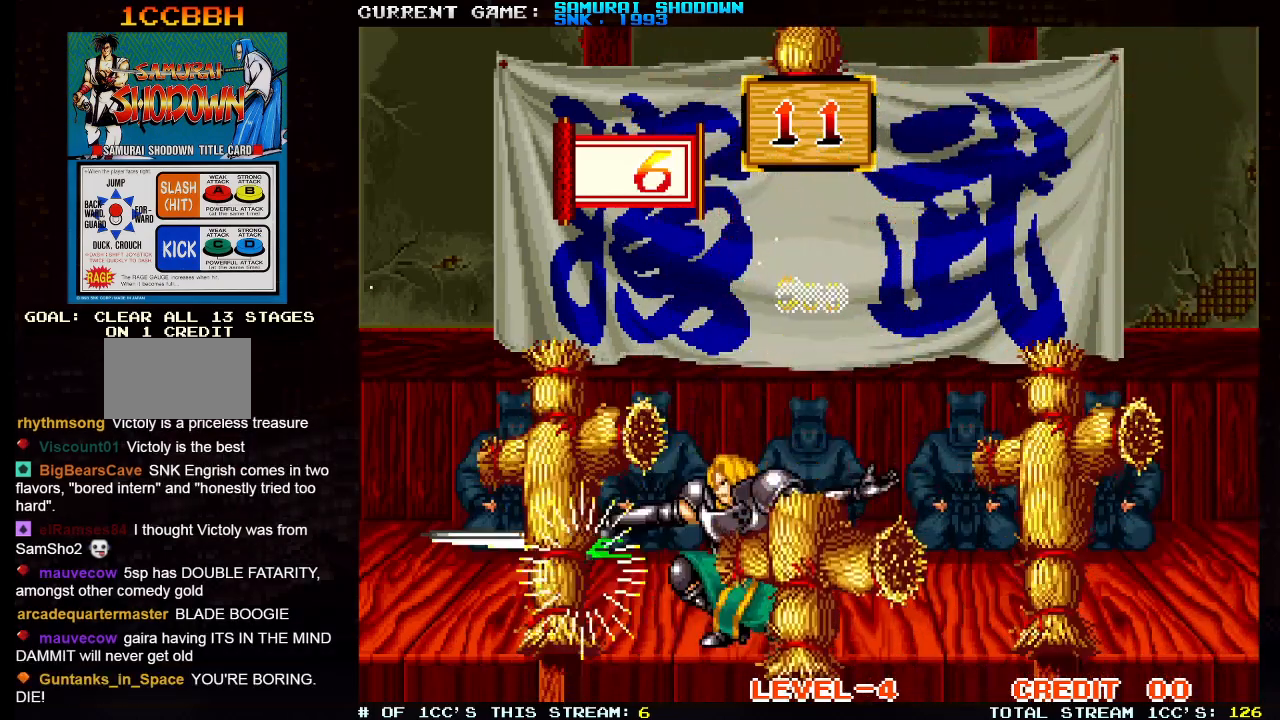
{"buttons": [], "left_stick": "down-right", "events": [[33, "TRIANGLE", "down"], [83, "TRIANGLE", "up"], [167, "TRIANGLE", "down"], [217, "TRIANGLE", "up"], [300, "TRIANGLE", "down"], [350, "TRIANGLE", "up"], [417, "TRIANGLE", "down"], [450, "TRIANGLE", "up"]]}
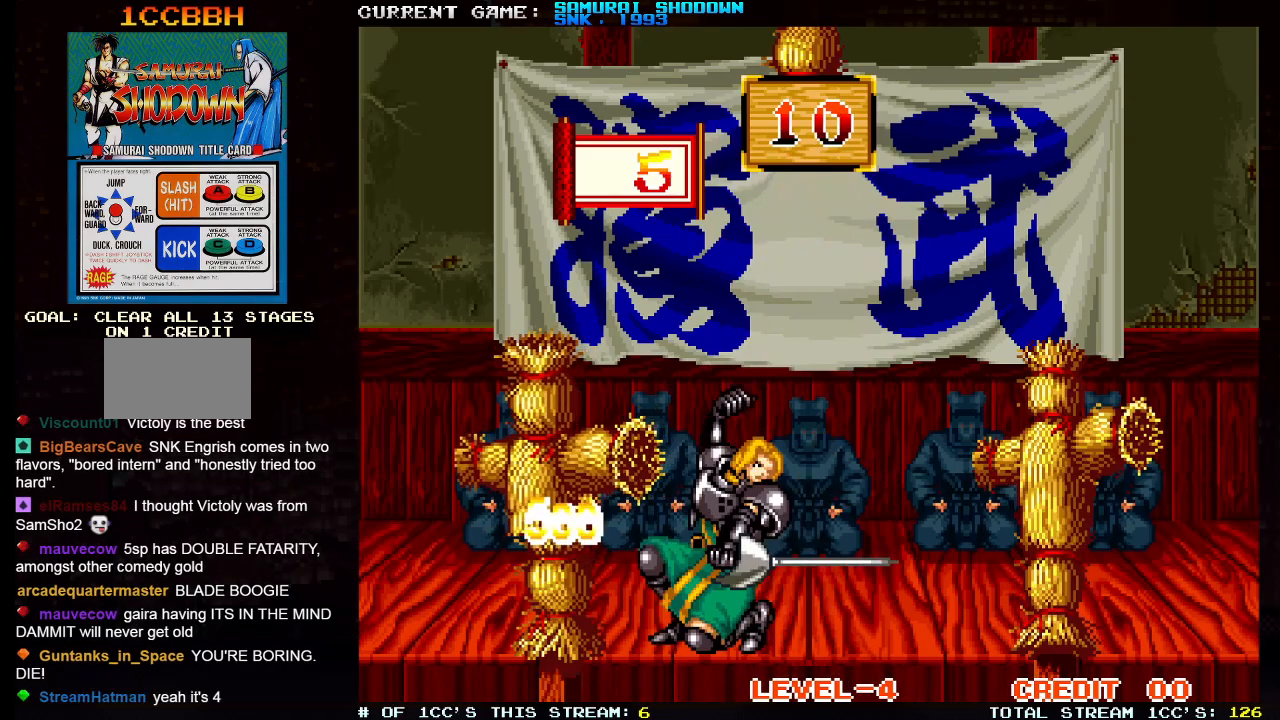
{"buttons": [], "left_stick": "down-right", "events": [[33, "TRIANGLE", "down"], [67, "TRIANGLE", "up"]]}
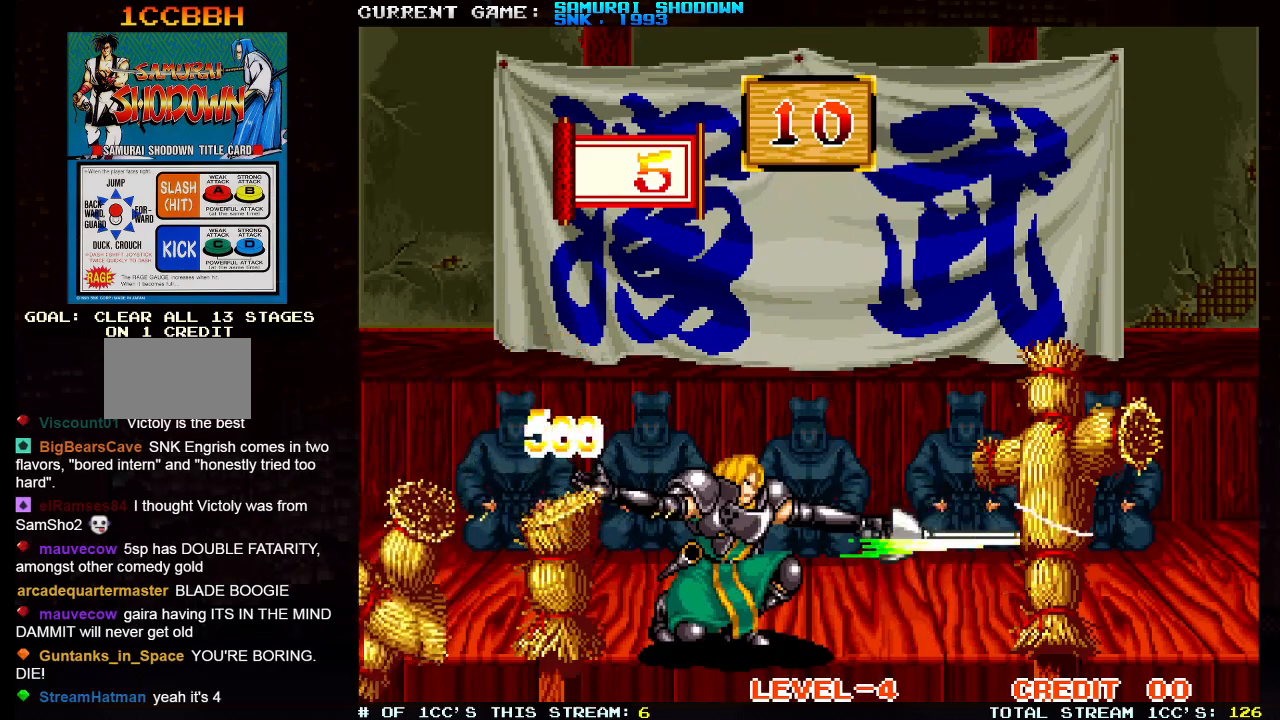
{"buttons": [], "left_stick": "center", "events": [[217, "left_stick", "center"]]}
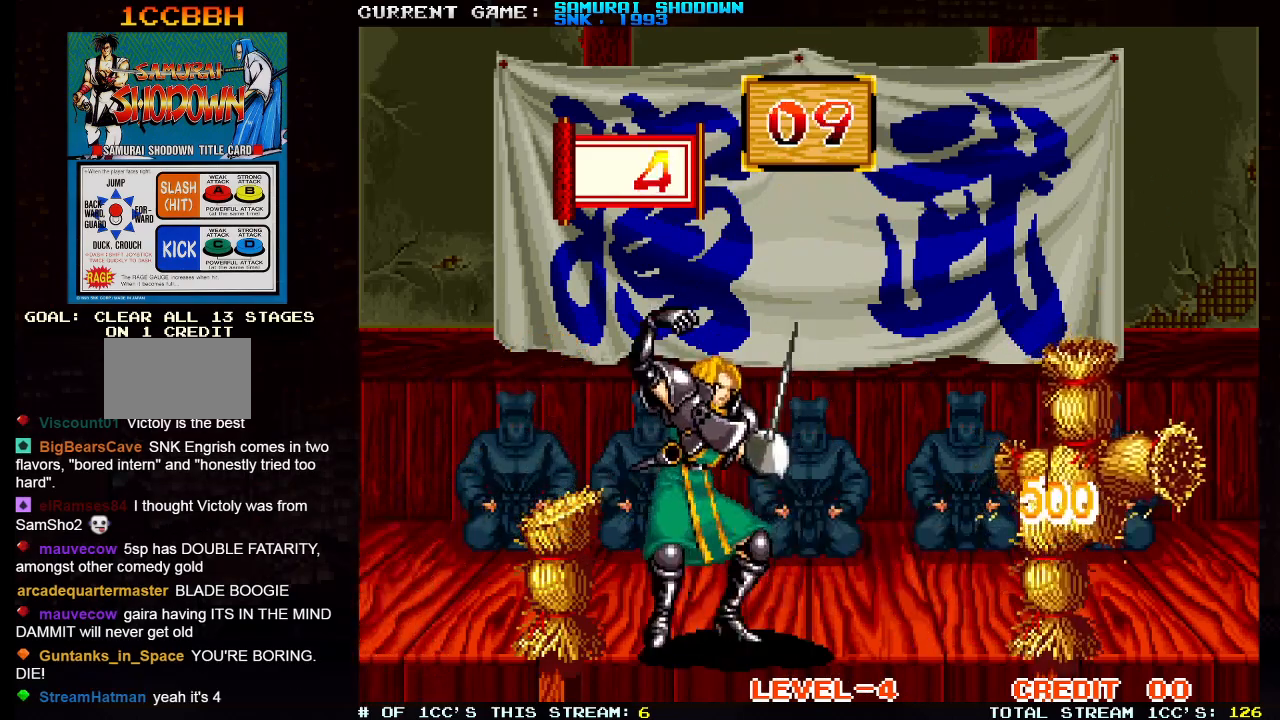
{"buttons": [], "left_stick": "up", "events": [[467, "left_stick", "up"]]}
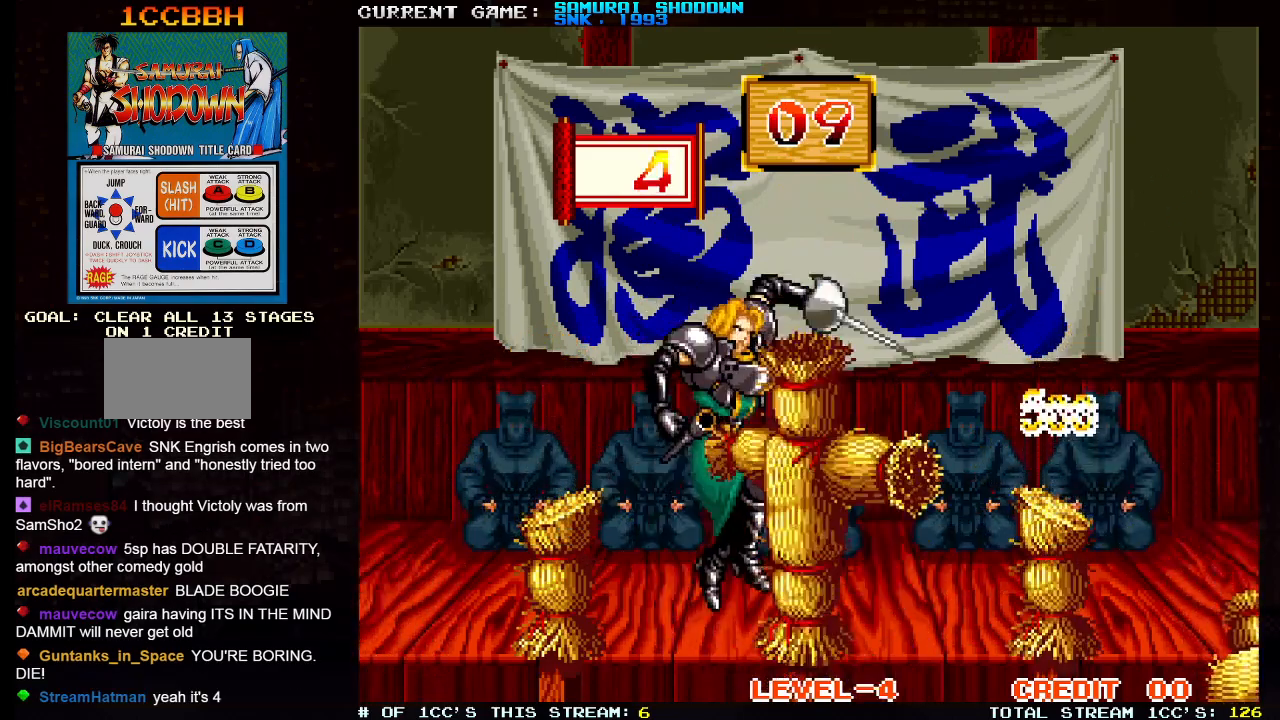
{"buttons": [], "left_stick": "center", "events": [[150, "left_stick", "center"], [300, "TRIANGLE", "down"], [433, "TRIANGLE", "up"]]}
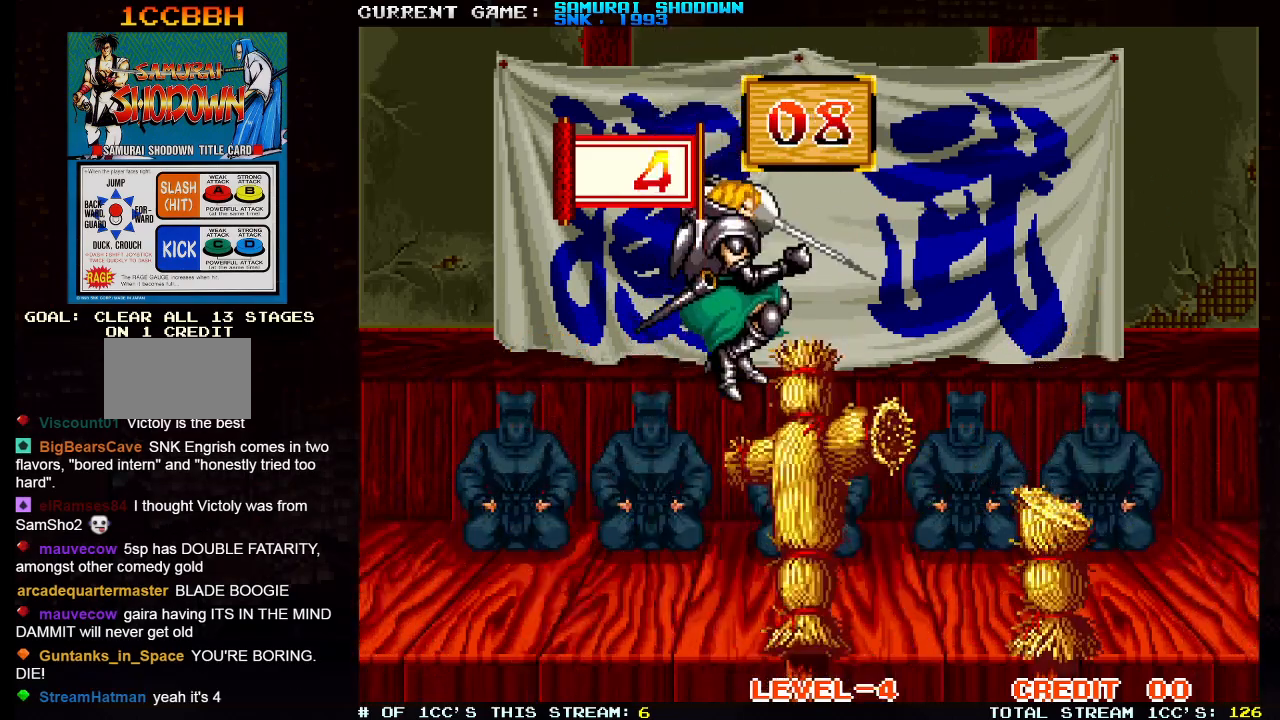
{"buttons": [], "left_stick": "down", "events": [[50, "left_stick", "down"], [100, "left_stick", "down-left"], [233, "left_stick", "down"]]}
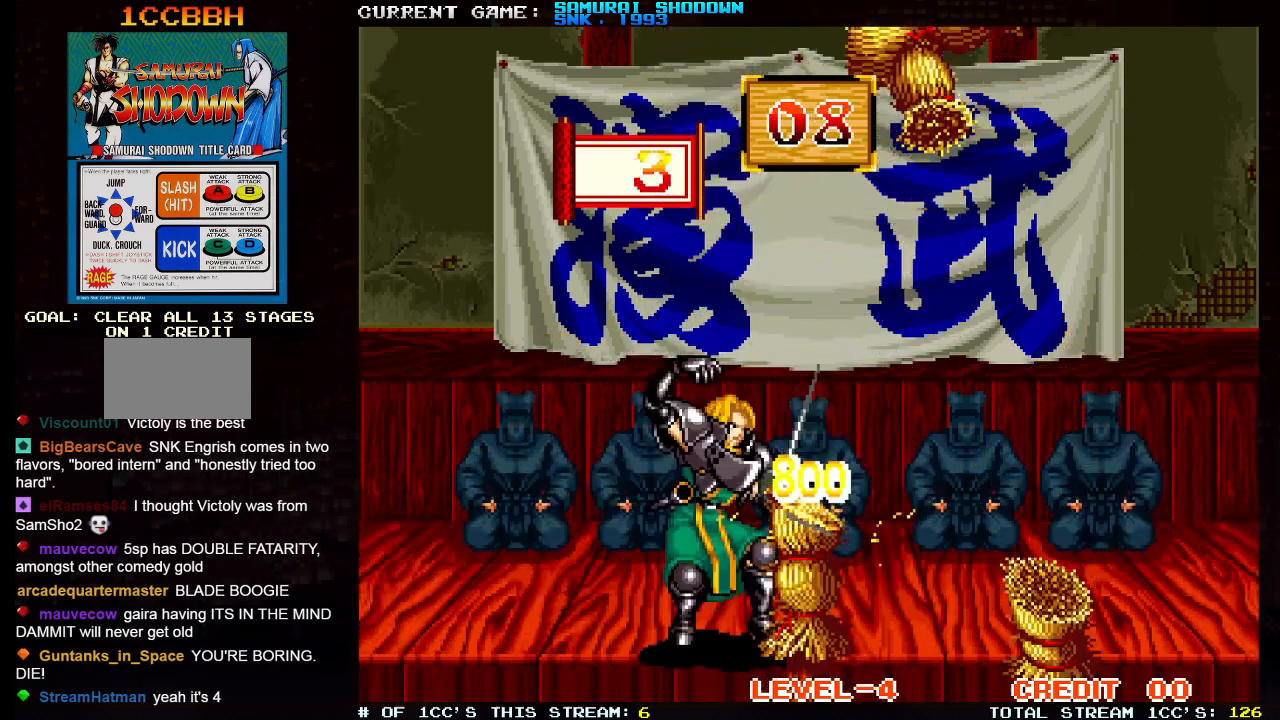
{"buttons": [], "left_stick": "down", "events": []}
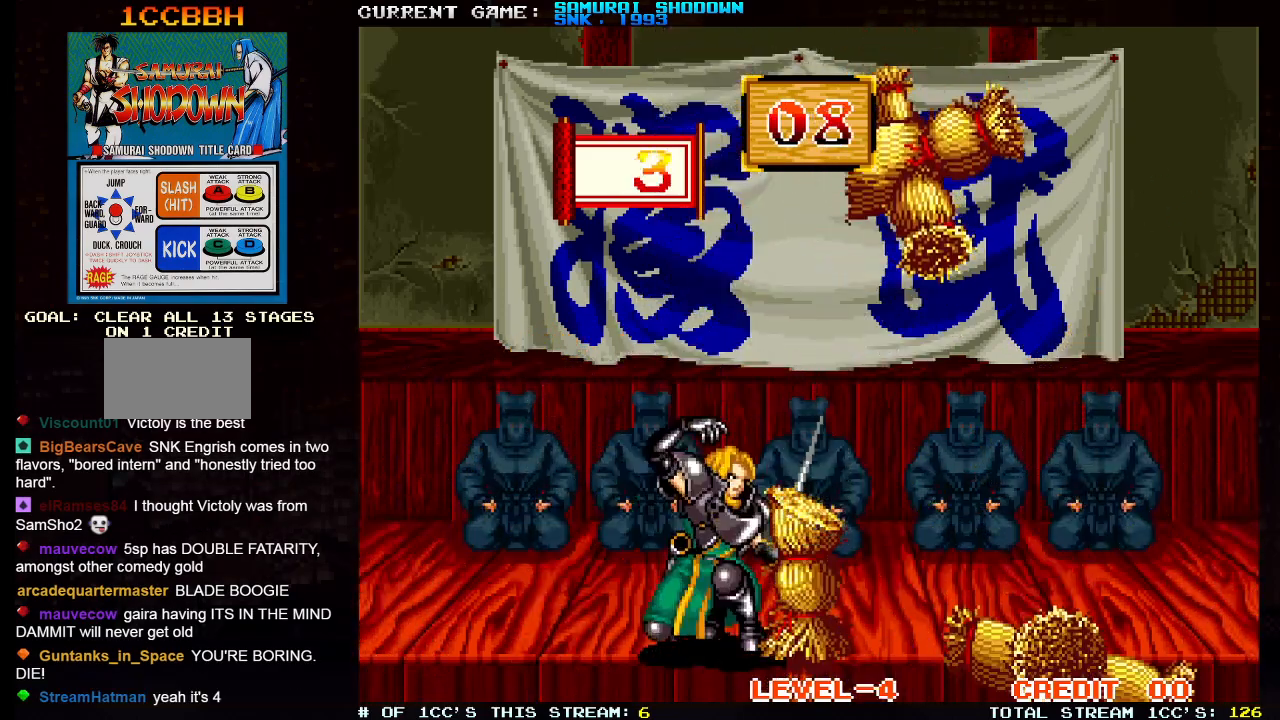
{"buttons": [], "left_stick": "center", "events": [[233, "left_stick", "center"], [300, "left_stick", "up"], [450, "left_stick", "center"]]}
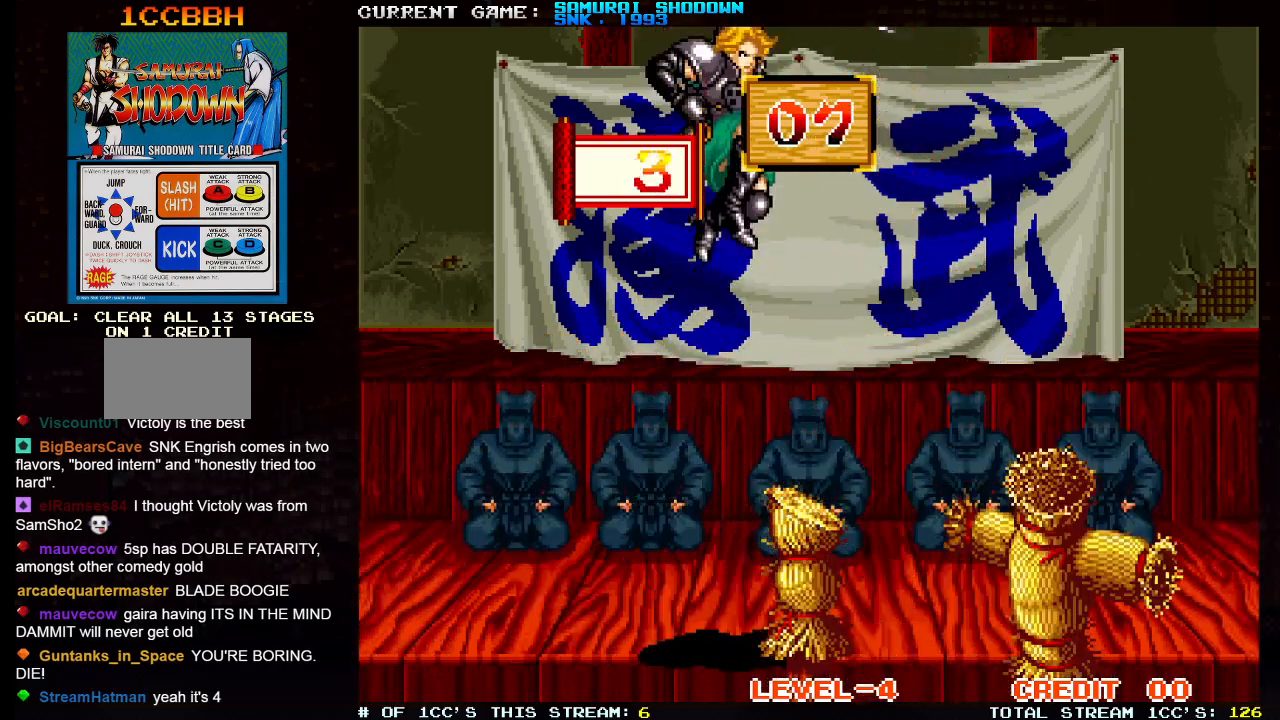
{"buttons": [], "left_stick": "center", "events": [[150, "TRIANGLE", "down"], [233, "TRIANGLE", "up"]]}
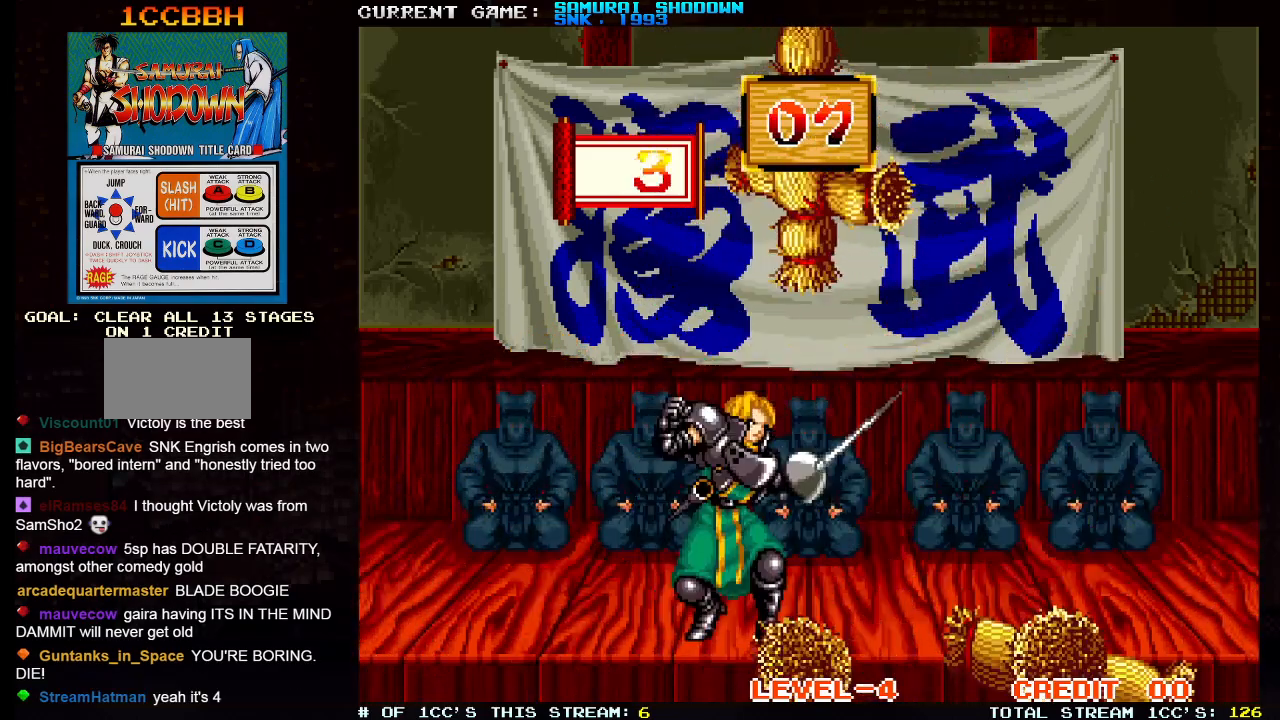
{"buttons": [], "left_stick": "center", "events": [[117, "left_stick", "up"], [183, "TRIANGLE", "down"], [250, "left_stick", "center"], [283, "TRIANGLE", "up"]]}
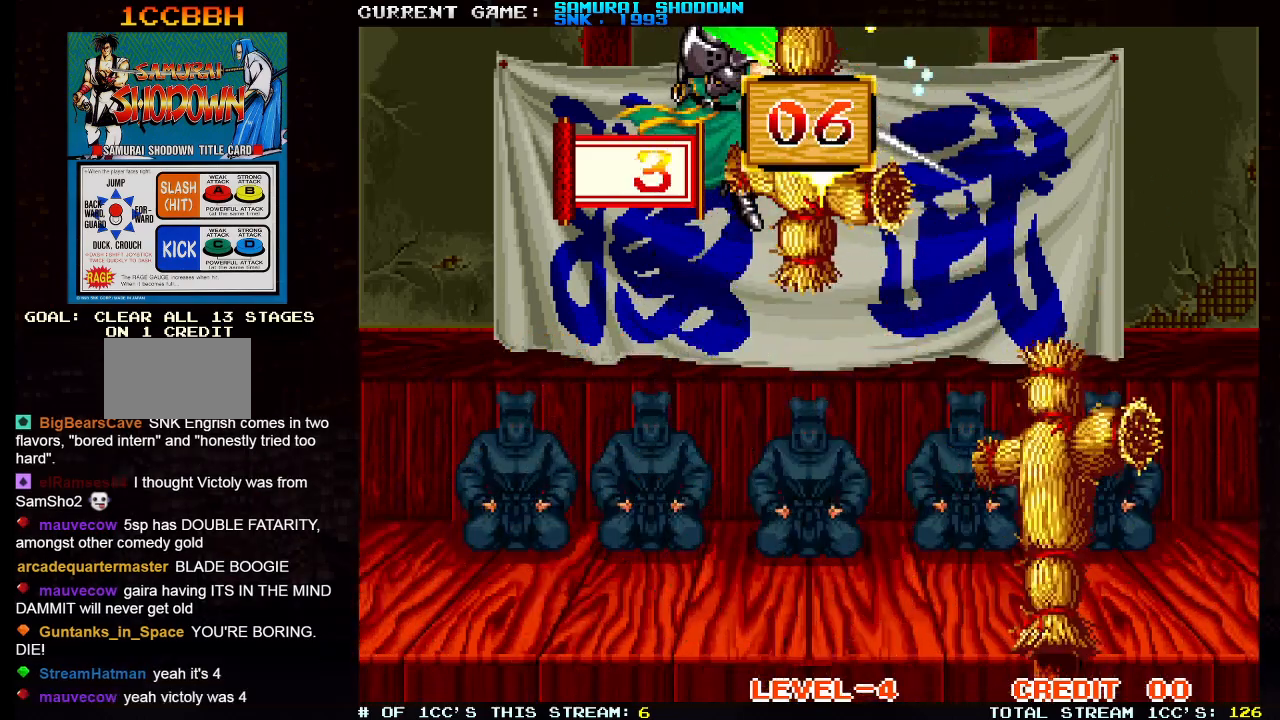
{"buttons": [], "left_stick": "down", "events": [[450, "left_stick", "down"]]}